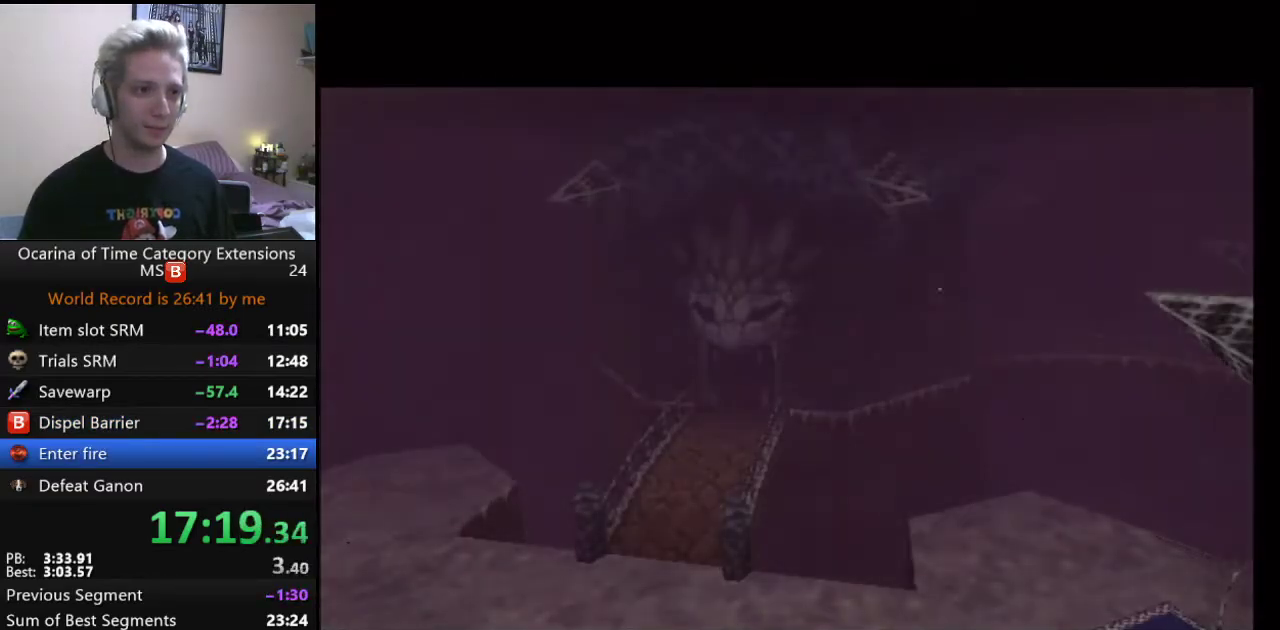
Gameplay with a controller (Nintendo layout); each line is a JSON object with the inputs held at the frame after it. "events" lists button and stick changes between this image and that frame as [ms after this image, input, new state], when the widget could be followed in between. Not read: HOME L3 R3.
{"buttons": ["B"], "left_stick": "up", "right_stick": "center", "events": [[50, "left_stick", "up"], [133, "B", "down"], [300, "A", "down"], [317, "B", "up"], [350, "A", "up"], [383, "B", "down"]]}
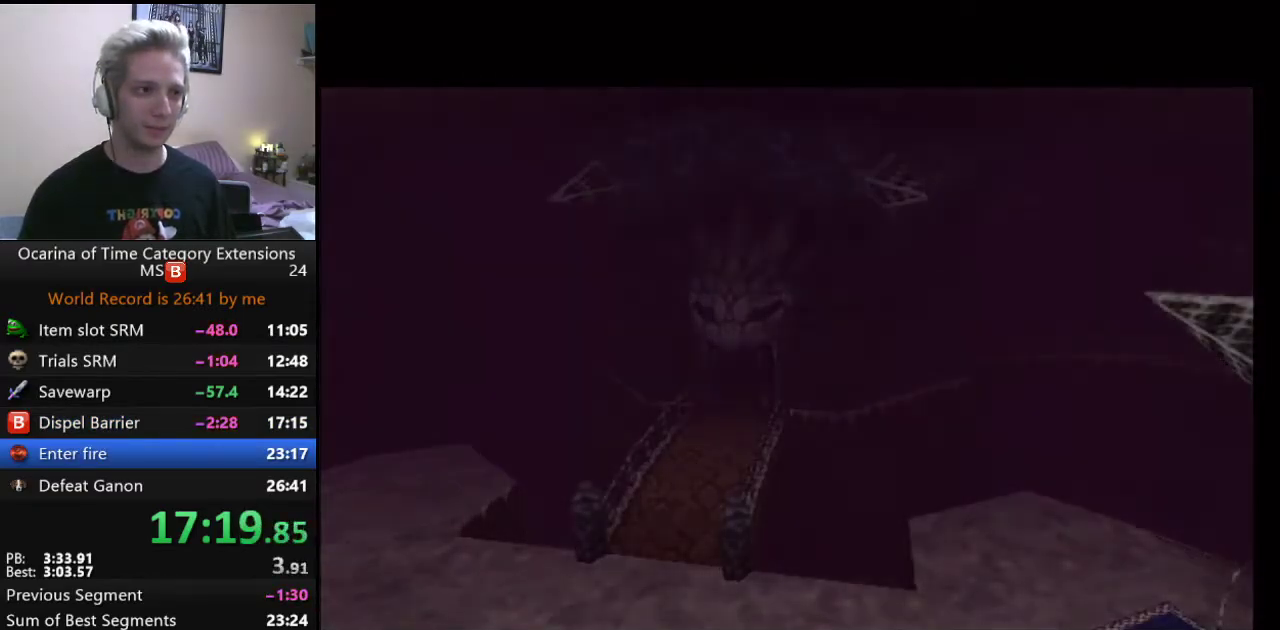
{"buttons": ["A"], "left_stick": "up", "right_stick": "center", "events": [[50, "A", "down"], [183, "B", "up"], [250, "A", "up"], [250, "B", "down"], [317, "A", "down"], [367, "A", "up"], [433, "A", "down"], [467, "B", "up"]]}
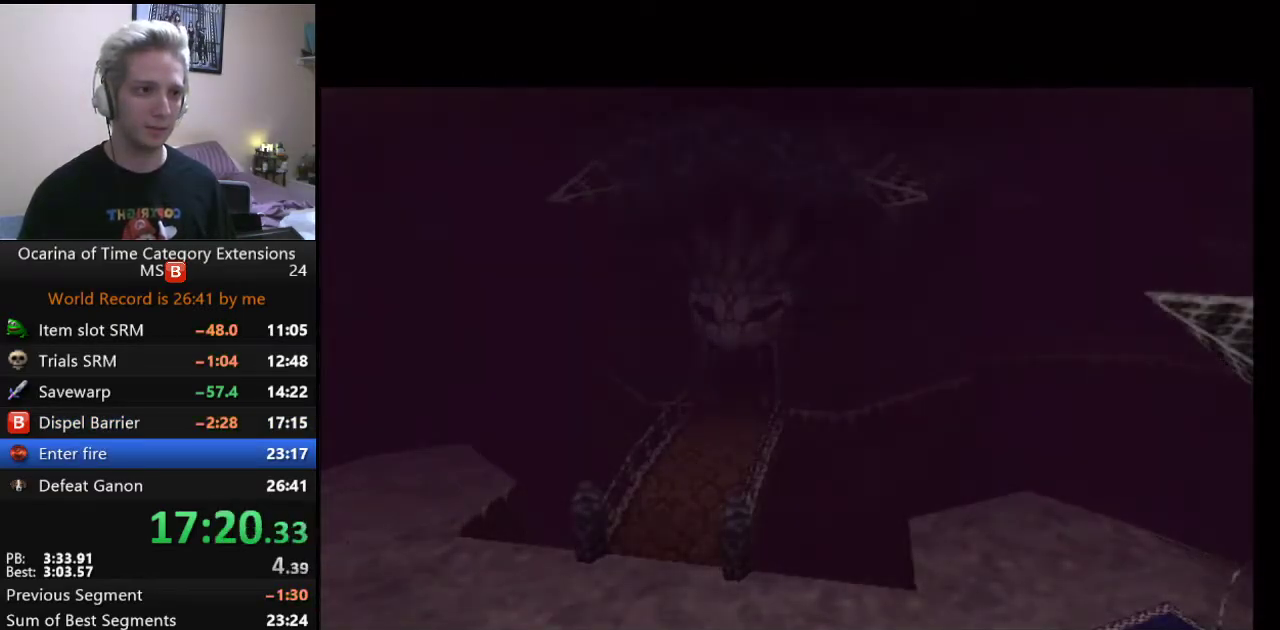
{"buttons": [], "left_stick": "up", "right_stick": "center", "events": [[67, "B", "down"], [150, "A", "up"], [250, "A", "down"], [250, "B", "up"], [317, "A", "up"]]}
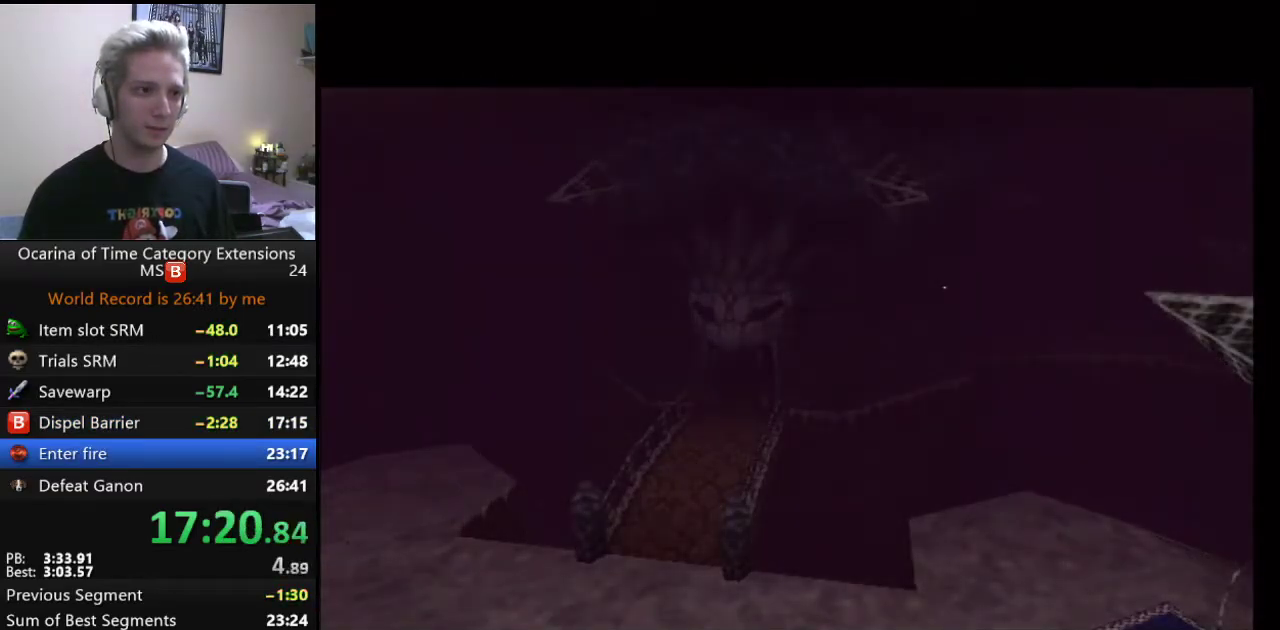
{"buttons": [], "left_stick": "up", "right_stick": "center", "events": []}
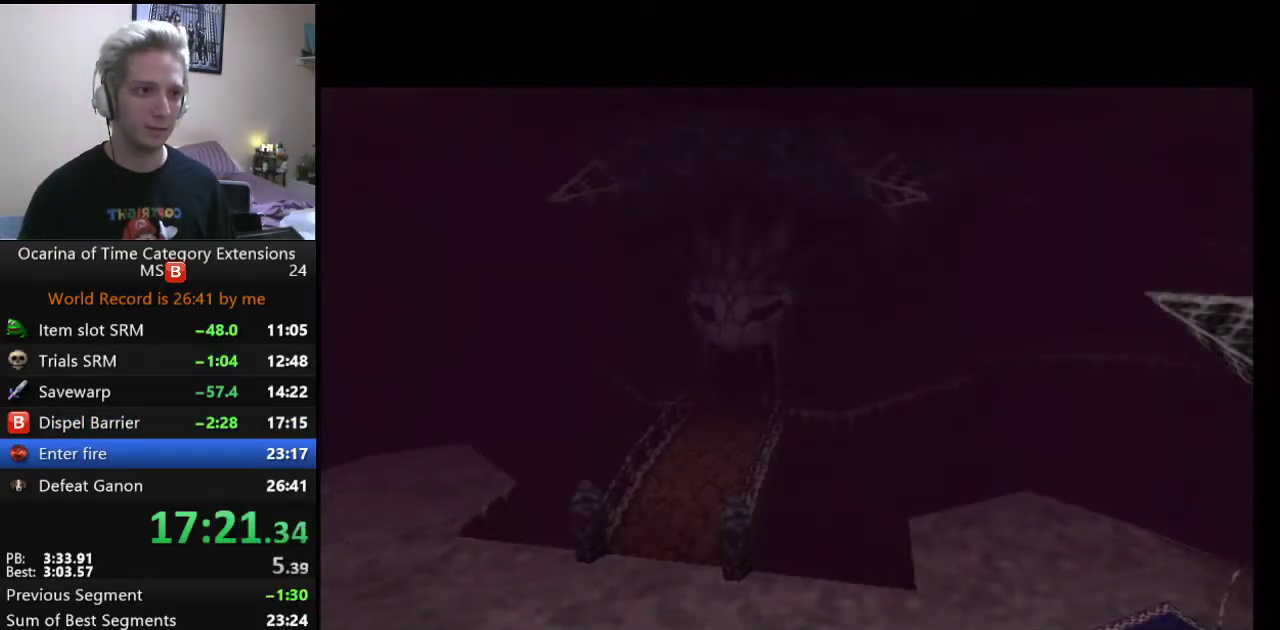
{"buttons": [], "left_stick": "up", "right_stick": "center", "events": []}
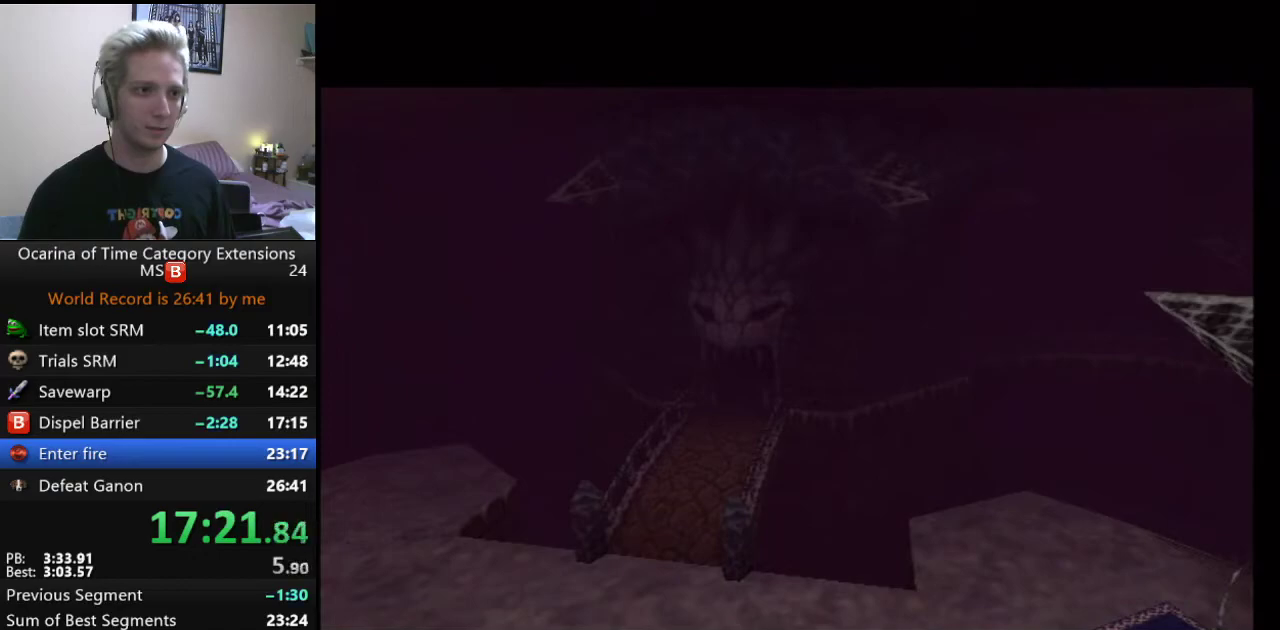
{"buttons": [], "left_stick": "up", "right_stick": "center", "events": []}
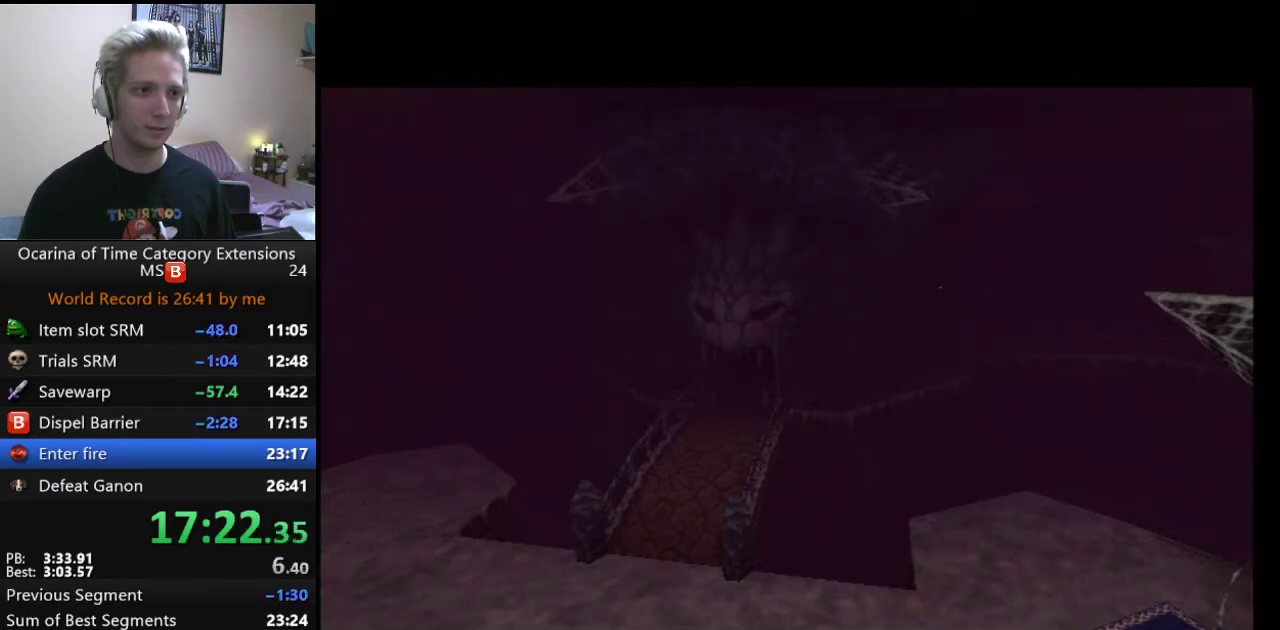
{"buttons": [], "left_stick": "up", "right_stick": "center", "events": []}
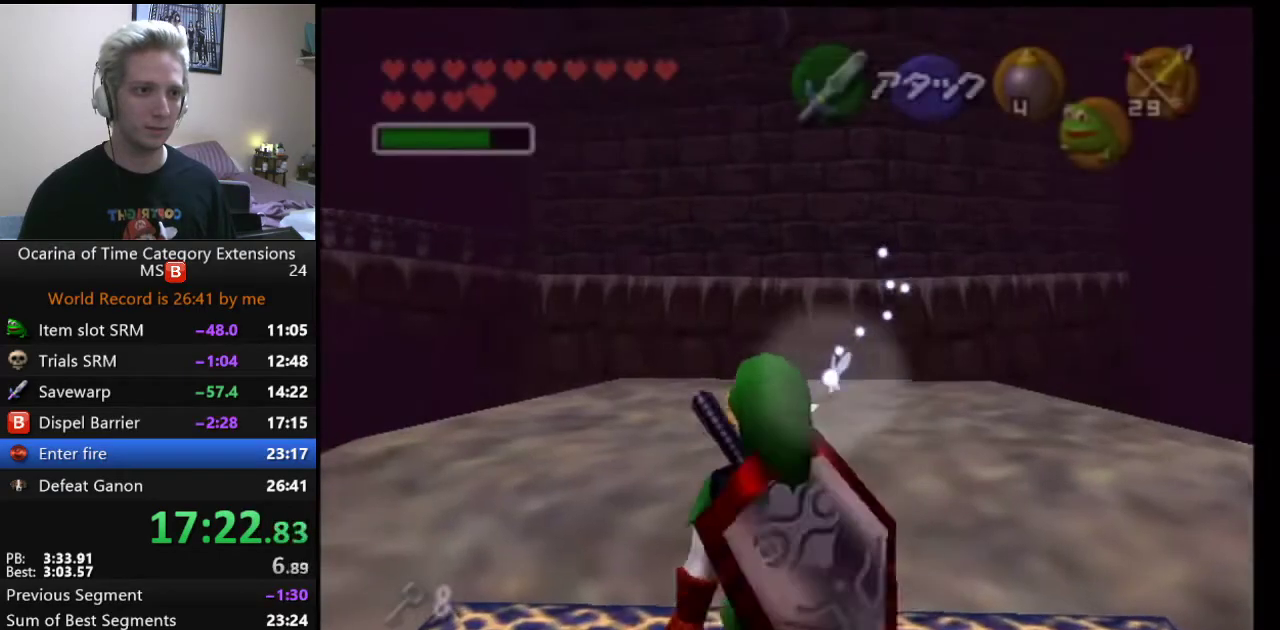
{"buttons": [], "left_stick": "up", "right_stick": "center", "events": [[117, "A", "down"], [217, "A", "up"], [217, "L1", "down"], [283, "R2", "down"], [450, "L1", "up"], [450, "R2", "up"]]}
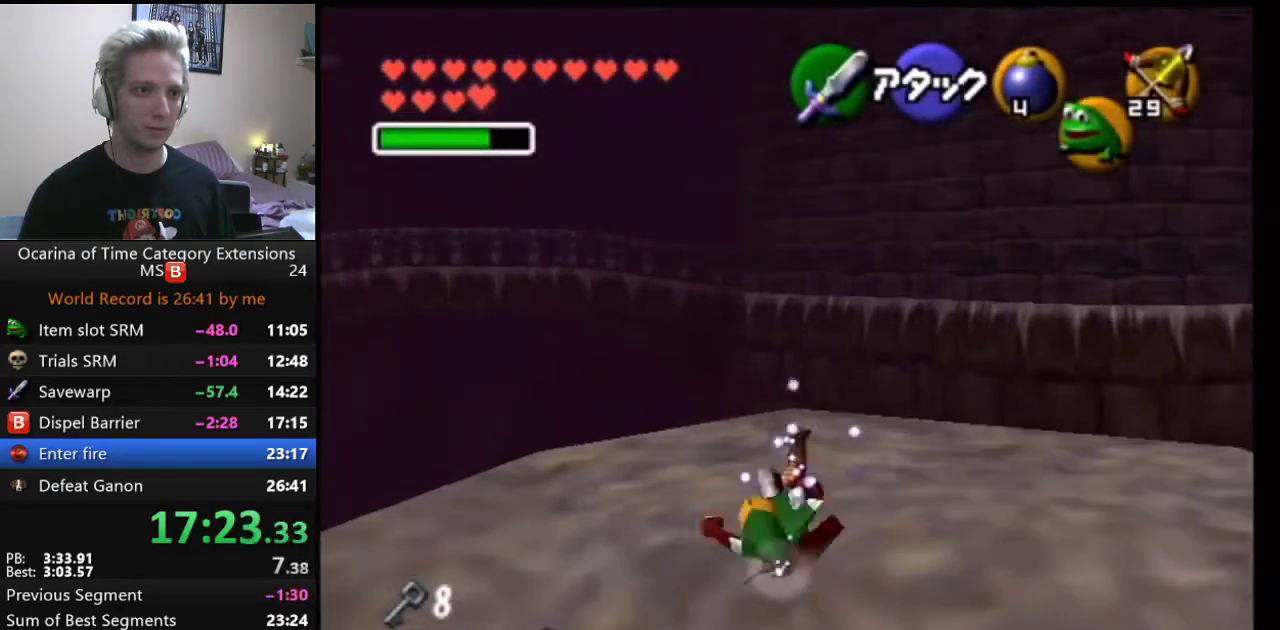
{"buttons": [], "left_stick": "up", "right_stick": "center", "events": [[250, "left_stick", "up-left"], [500, "left_stick", "up"]]}
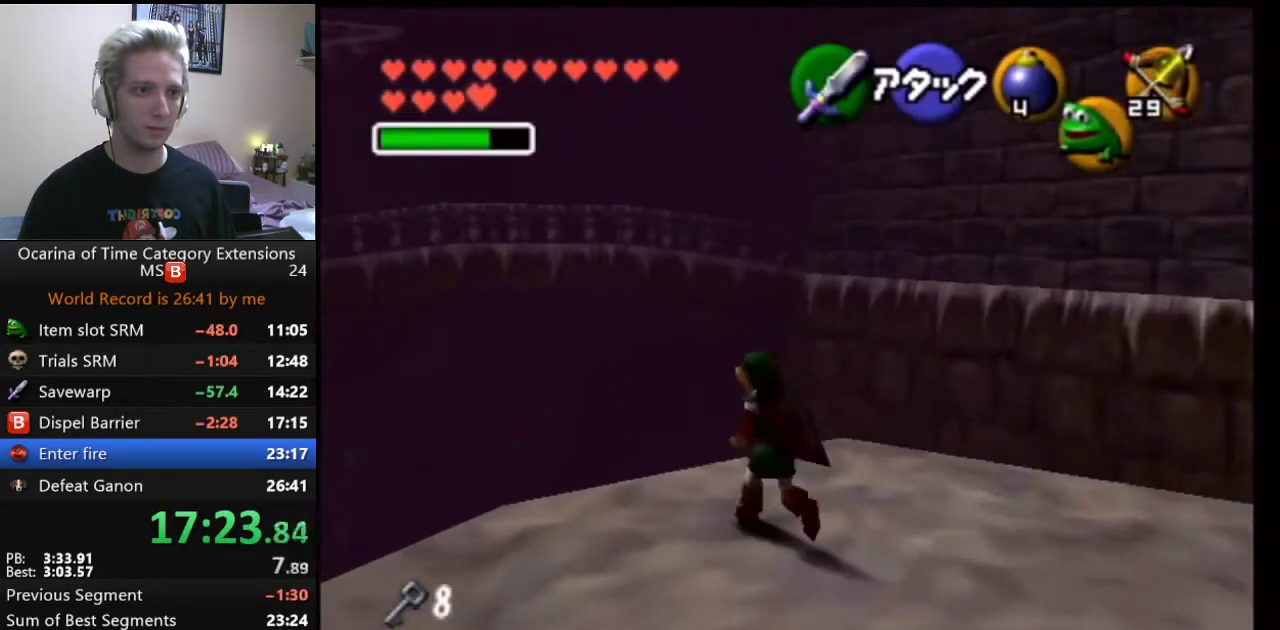
{"buttons": [], "left_stick": "up", "right_stick": "center", "events": [[133, "A", "down"], [300, "A", "up"]]}
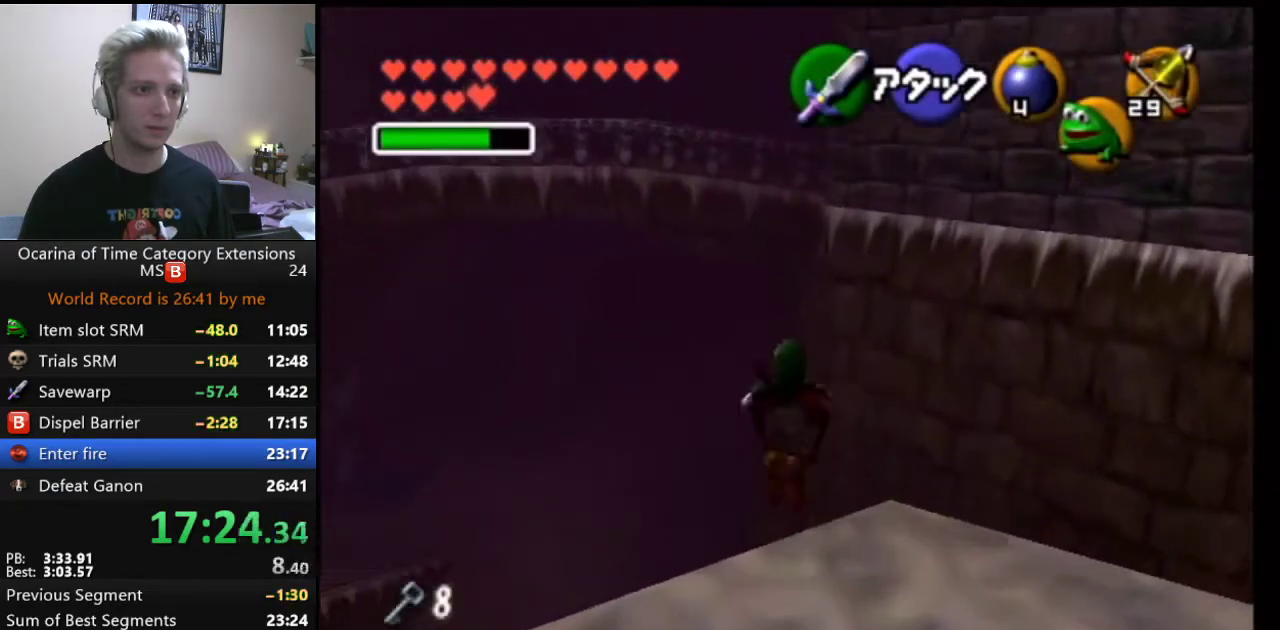
{"buttons": [], "left_stick": "left", "right_stick": "center", "events": [[167, "left_stick", "up-left"], [350, "left_stick", "left"]]}
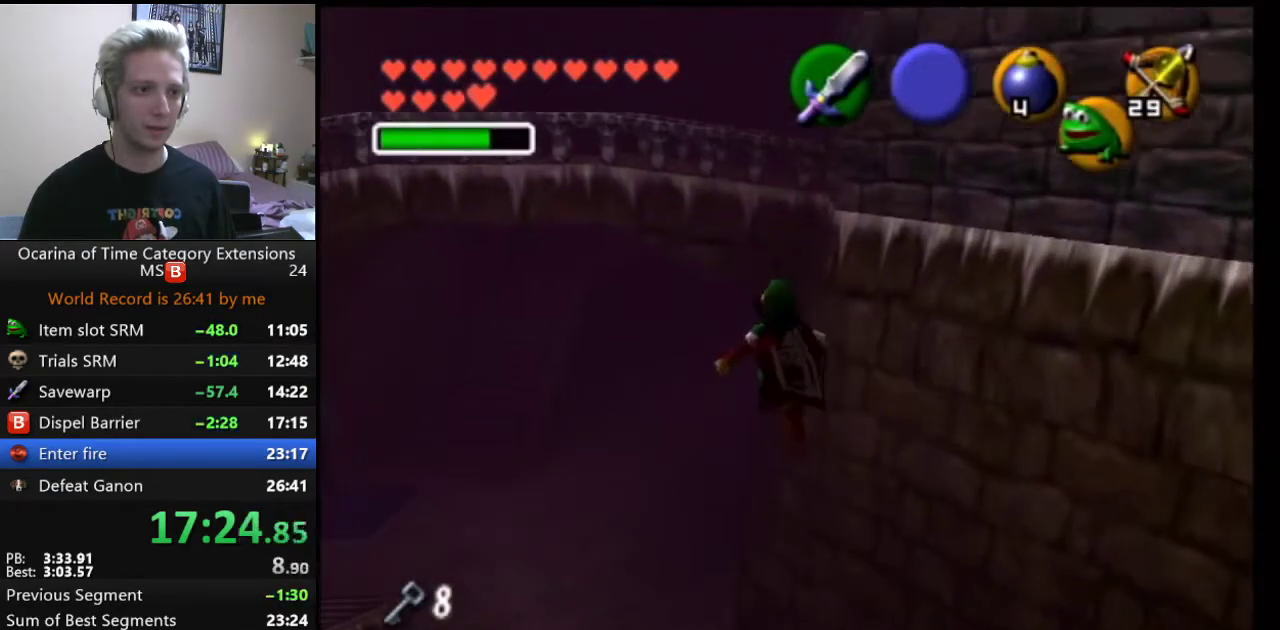
{"buttons": [], "left_stick": "left", "right_stick": "center", "events": []}
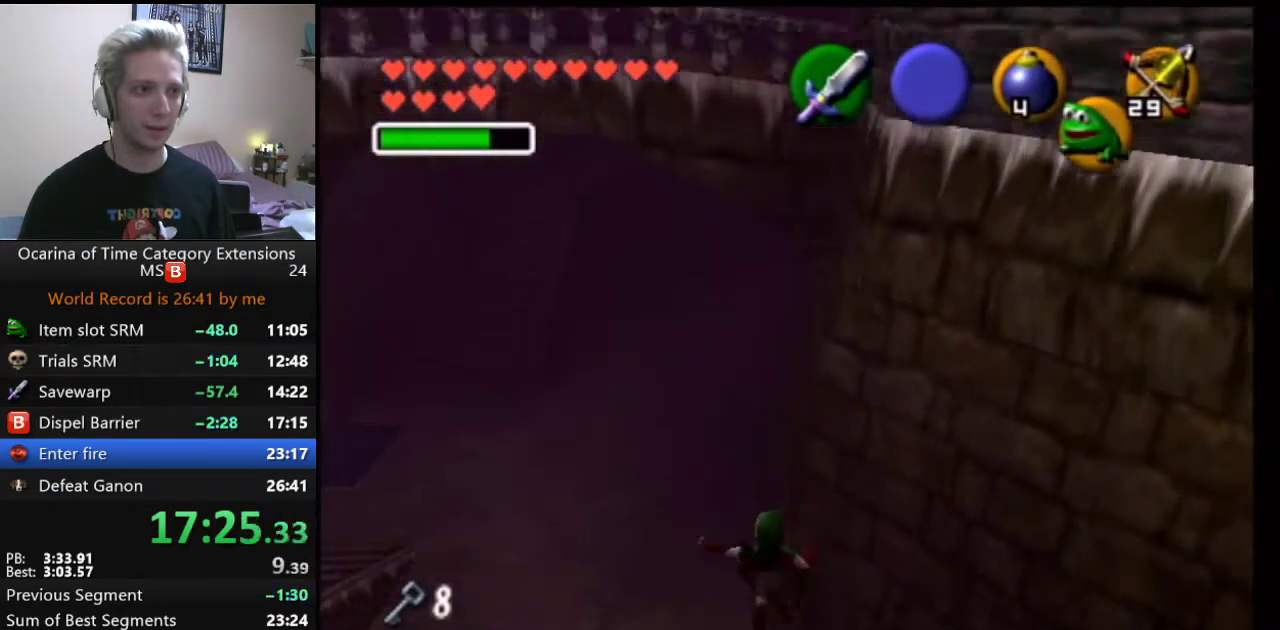
{"buttons": [], "left_stick": "up", "right_stick": "center", "events": [[33, "left_stick", "up-left"], [117, "left_stick", "up"]]}
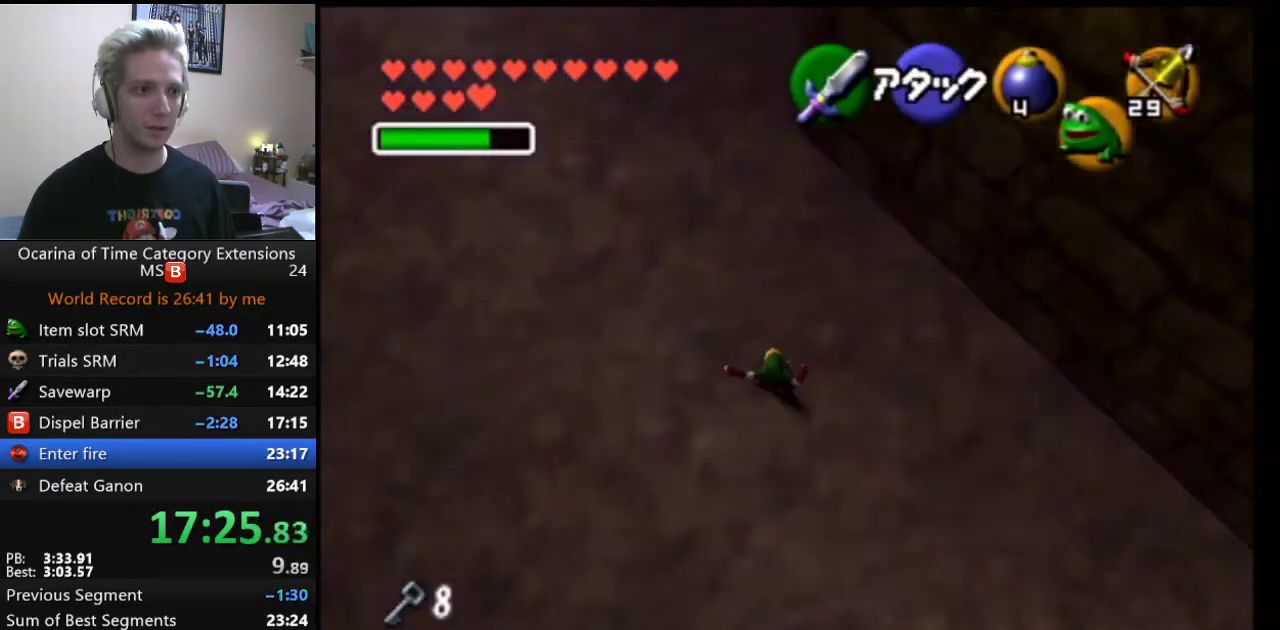
{"buttons": [], "left_stick": "up", "right_stick": "center", "events": []}
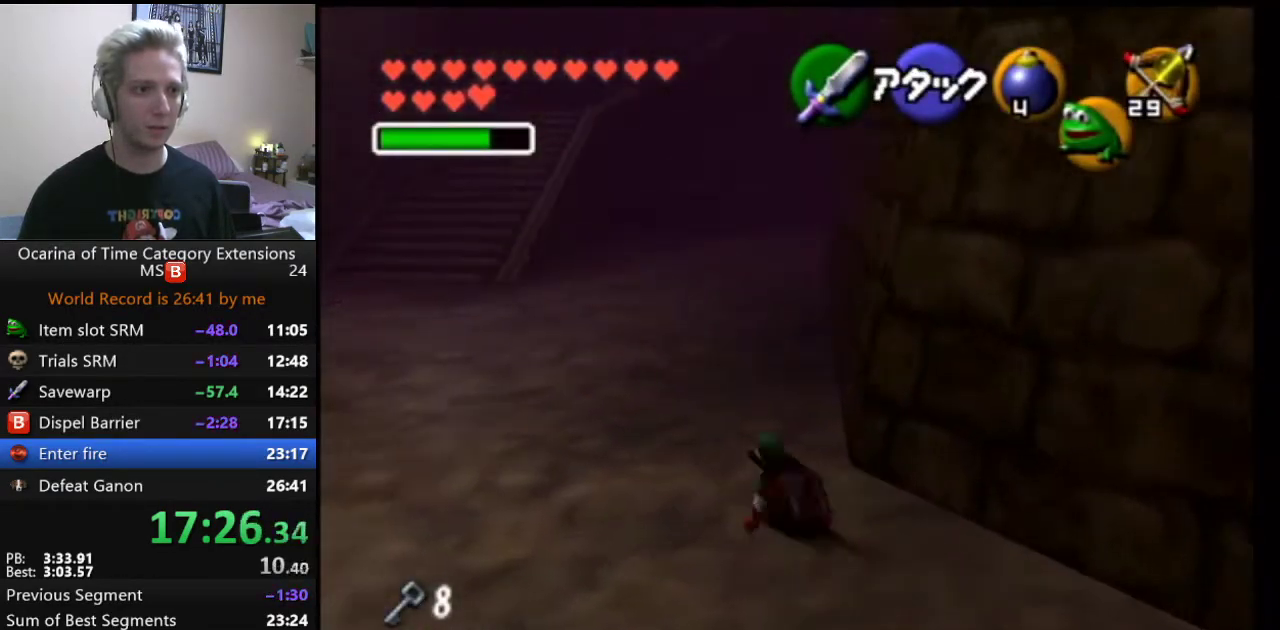
{"buttons": [], "left_stick": "up-right", "right_stick": "center", "events": [[333, "left_stick", "up-right"]]}
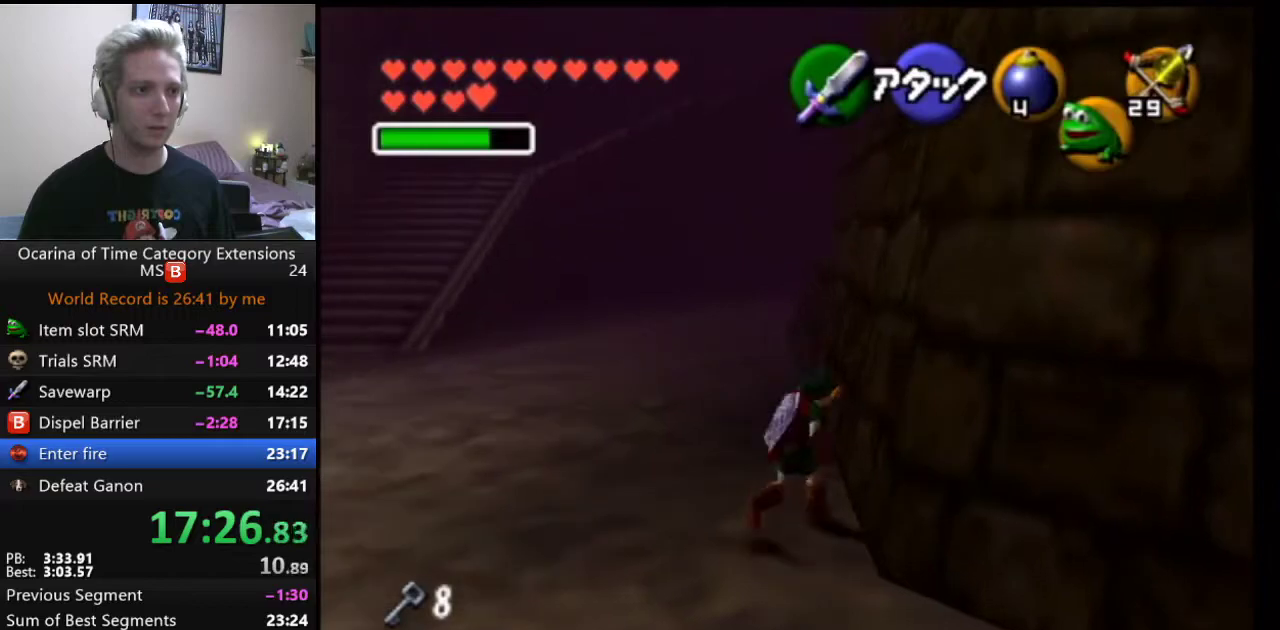
{"buttons": ["L1", "R2"], "left_stick": "center", "right_stick": "center", "events": [[33, "left_stick", "right"], [183, "L1", "down"], [183, "R2", "down"], [217, "left_stick", "center"]]}
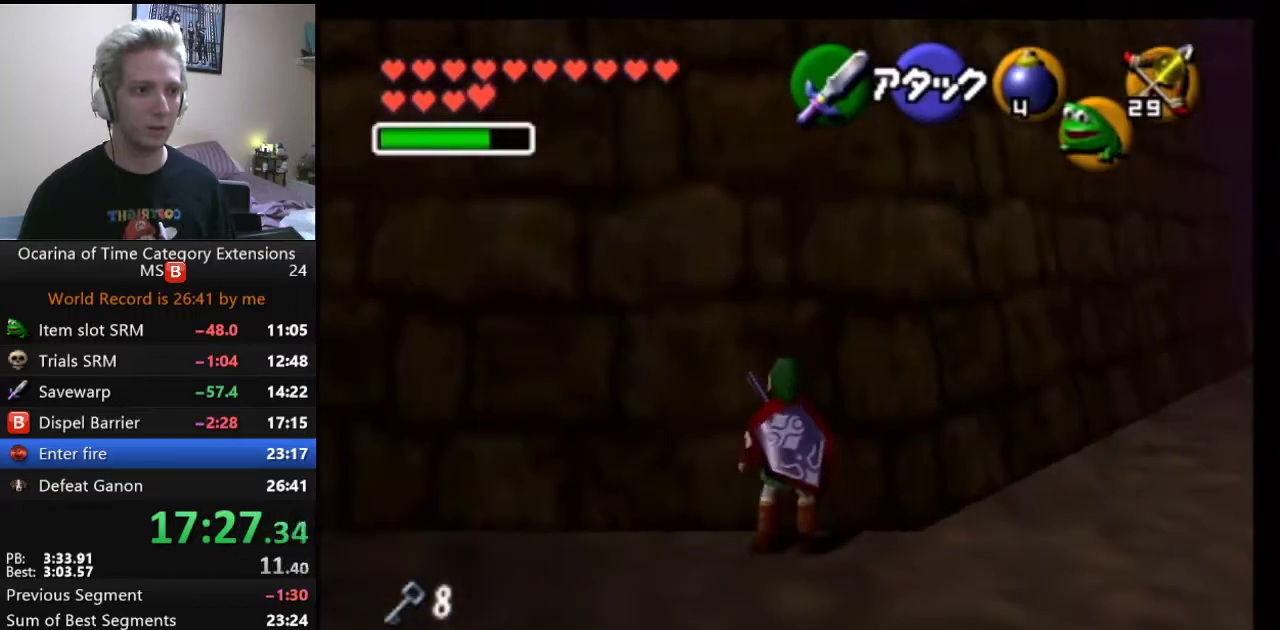
{"buttons": ["A"], "left_stick": "left", "right_stick": "center", "events": [[33, "R2", "up"], [50, "L1", "up"], [50, "left_stick", "left"], [433, "A", "down"]]}
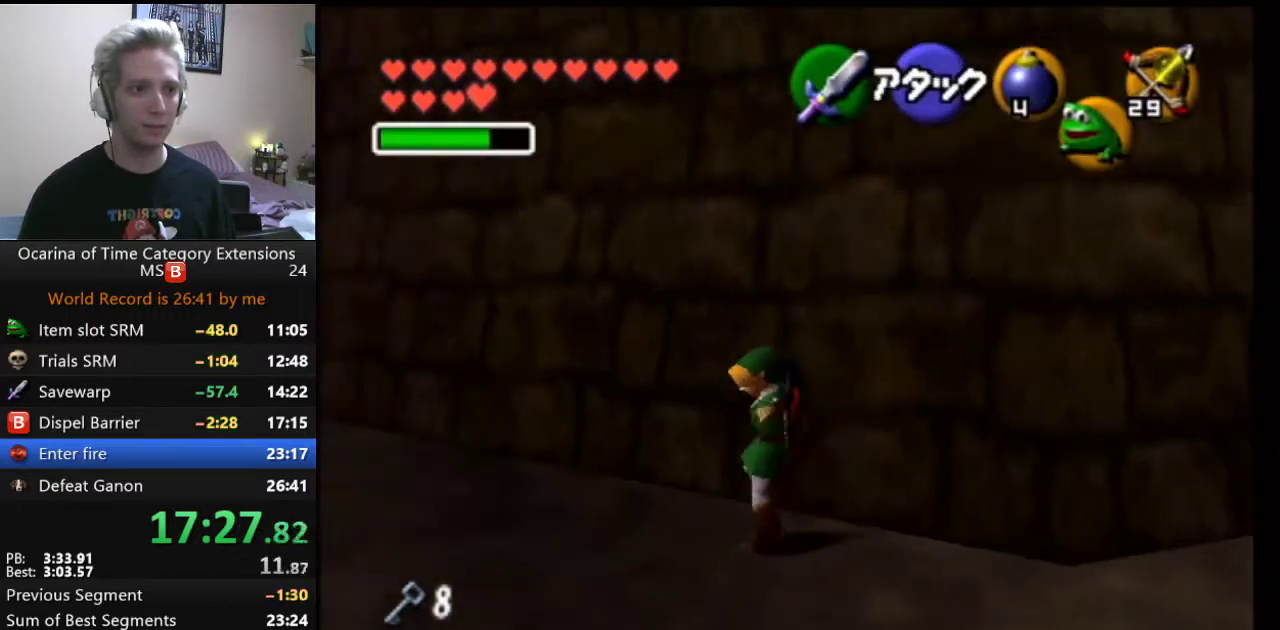
{"buttons": [], "left_stick": "left", "right_stick": "center", "events": [[83, "A", "up"]]}
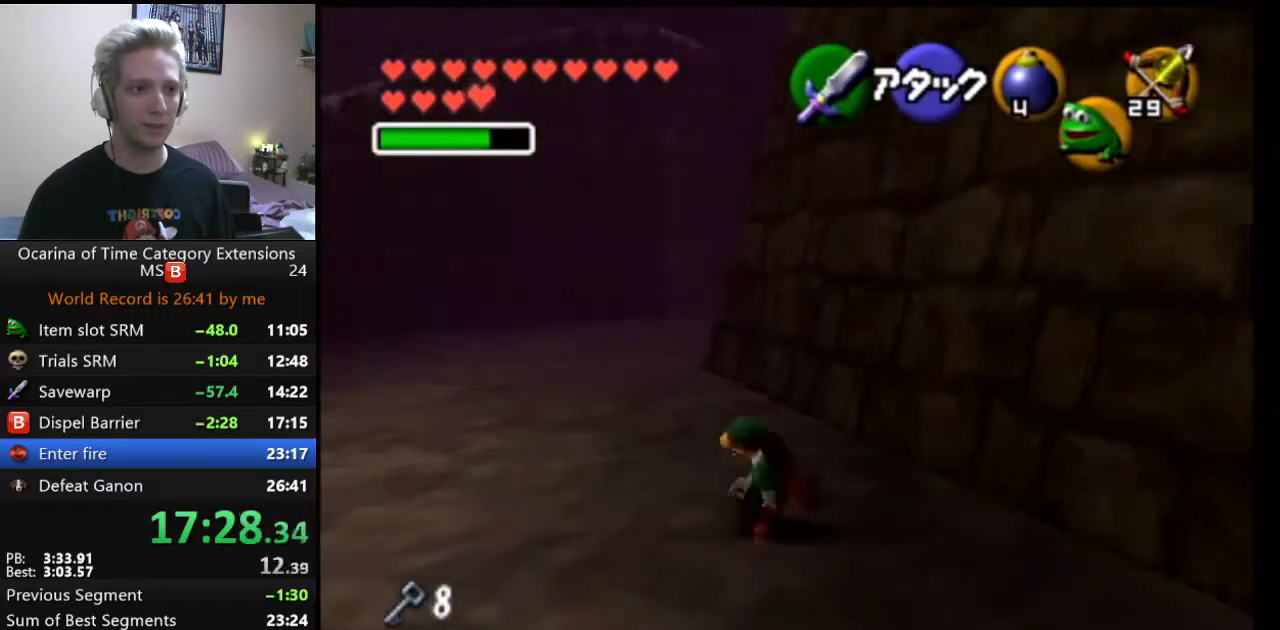
{"buttons": [], "left_stick": "up-left", "right_stick": "center", "events": [[150, "left_stick", "up-left"], [250, "A", "down"], [417, "A", "up"]]}
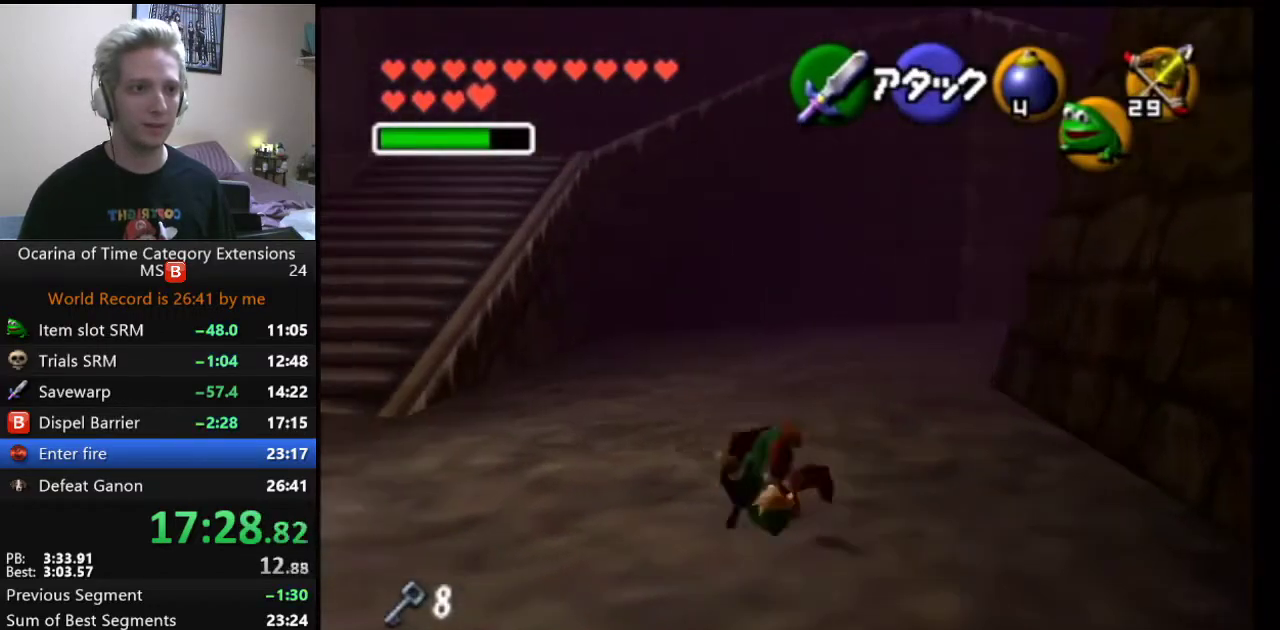
{"buttons": [], "left_stick": "up-left", "right_stick": "center", "events": []}
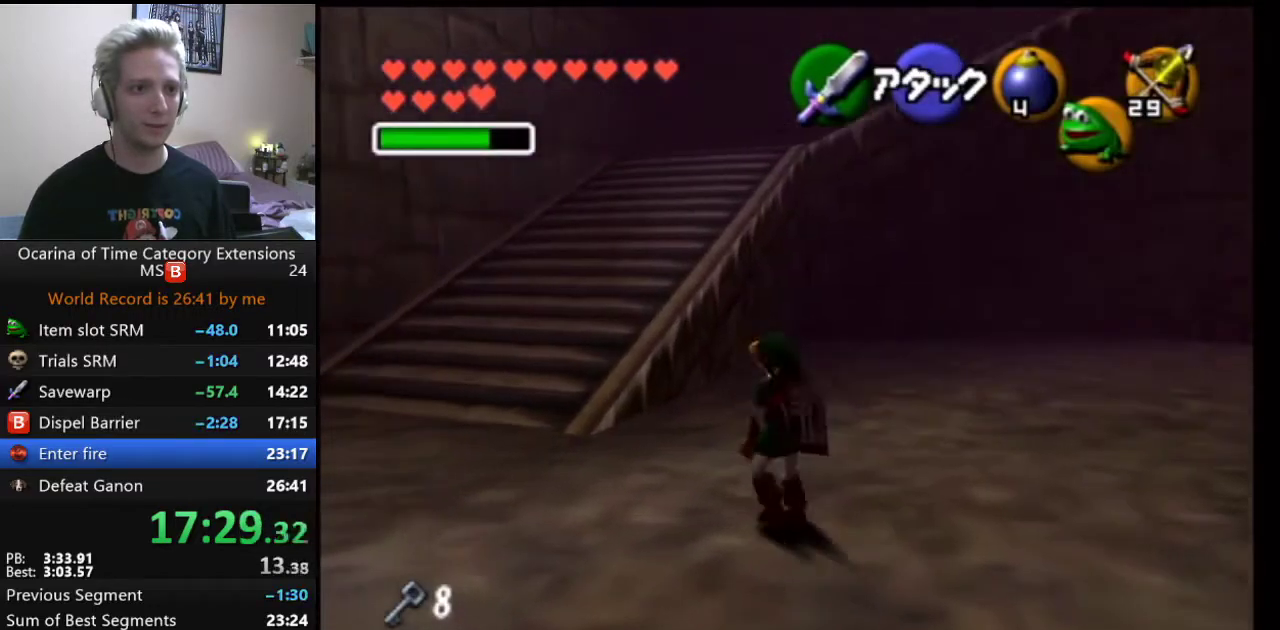
{"buttons": [], "left_stick": "up", "right_stick": "center", "events": [[450, "left_stick", "up"]]}
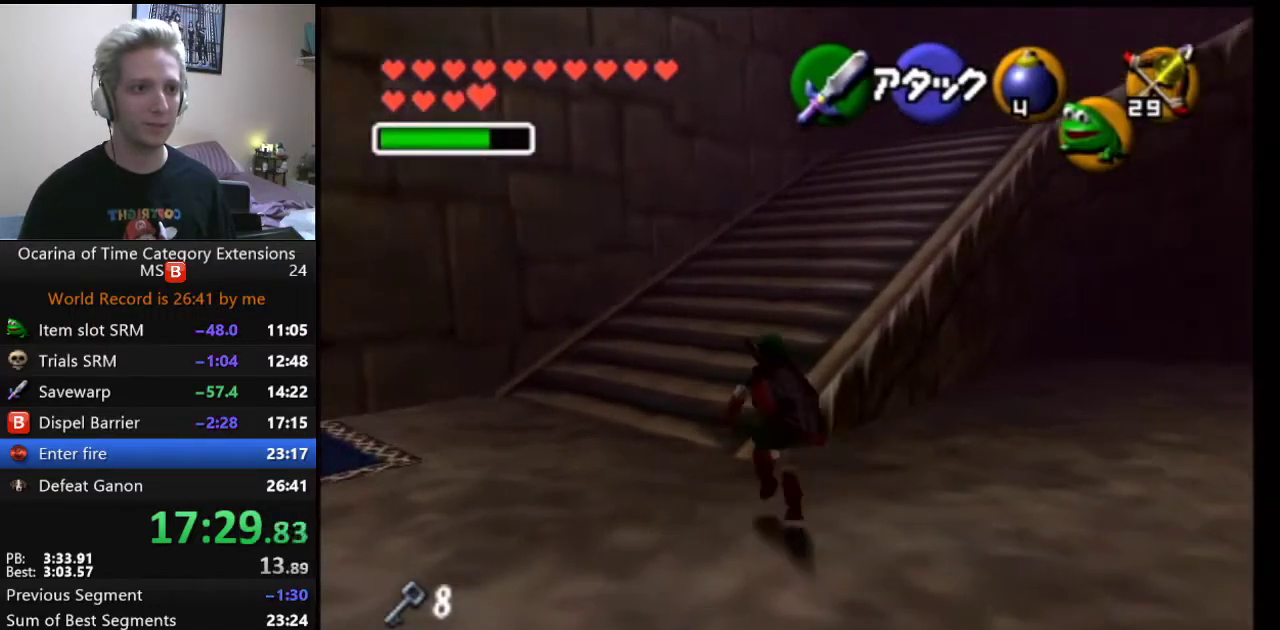
{"buttons": [], "left_stick": "up", "right_stick": "center", "events": []}
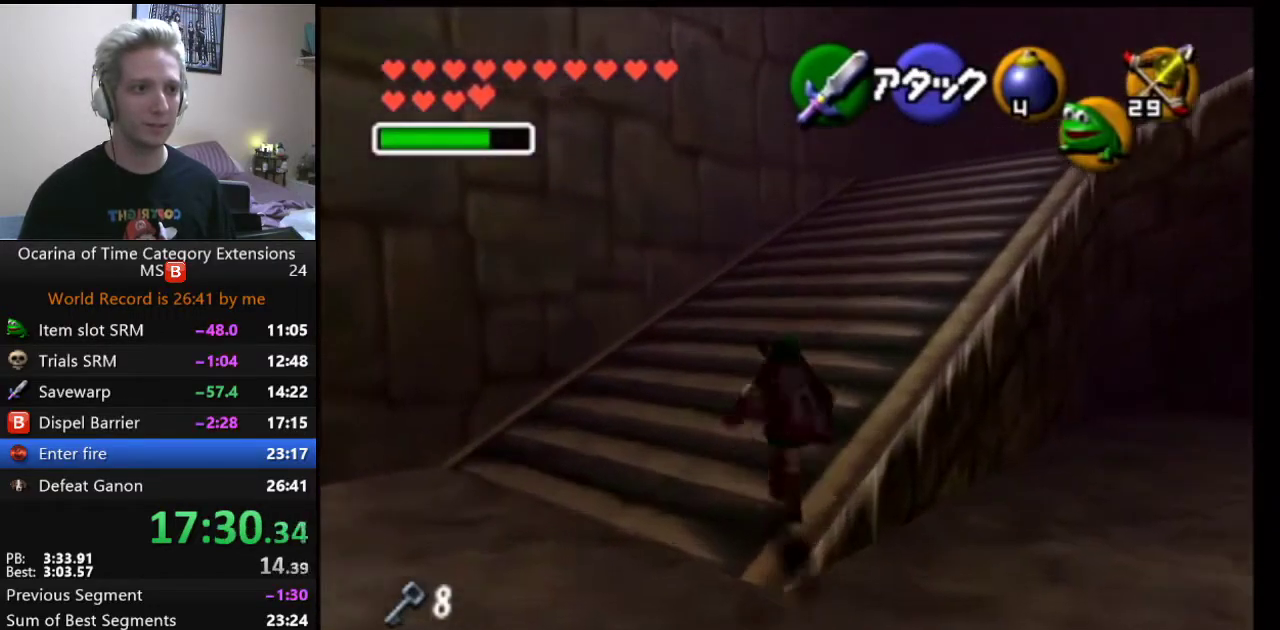
{"buttons": [], "left_stick": "up-right", "right_stick": "center", "events": [[100, "left_stick", "up-right"], [133, "A", "down"], [283, "A", "up"], [283, "L1", "down"], [283, "R2", "down"], [400, "R2", "up"], [433, "L1", "up"]]}
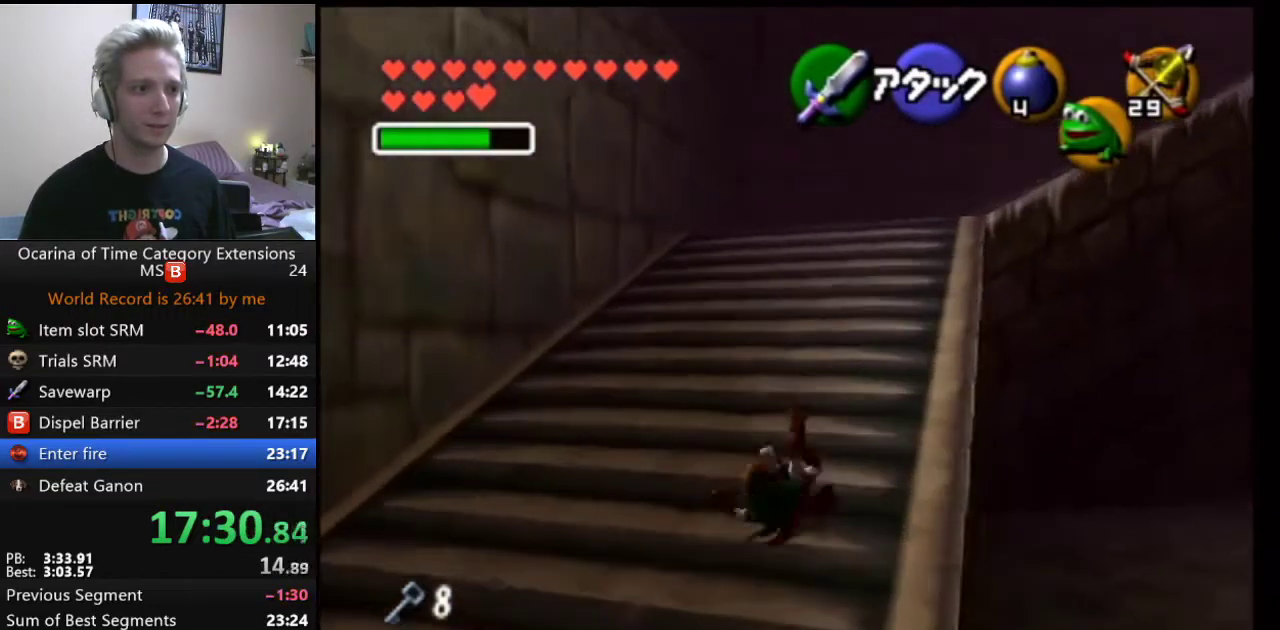
{"buttons": ["A"], "left_stick": "up-right", "right_stick": "center", "events": [[50, "left_stick", "up"], [367, "left_stick", "up-right"], [467, "A", "down"]]}
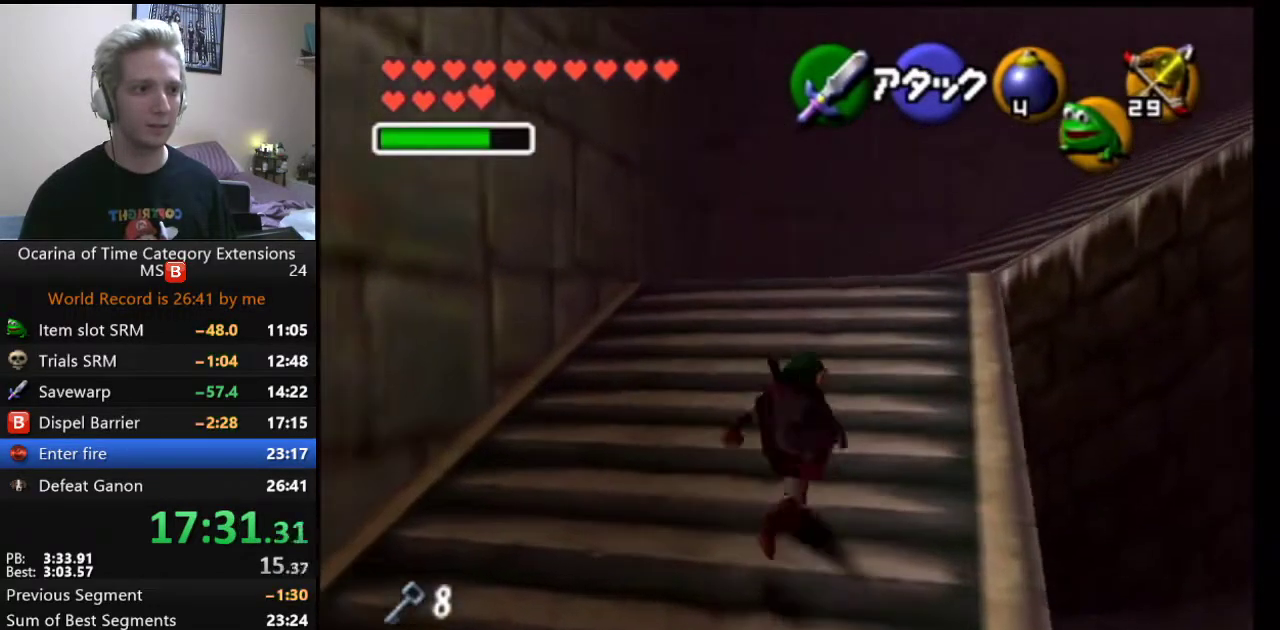
{"buttons": [], "left_stick": "up", "right_stick": "center", "events": [[67, "L1", "down"], [67, "R2", "down"], [83, "A", "up"], [200, "R2", "up"], [233, "L1", "up"], [233, "left_stick", "up"]]}
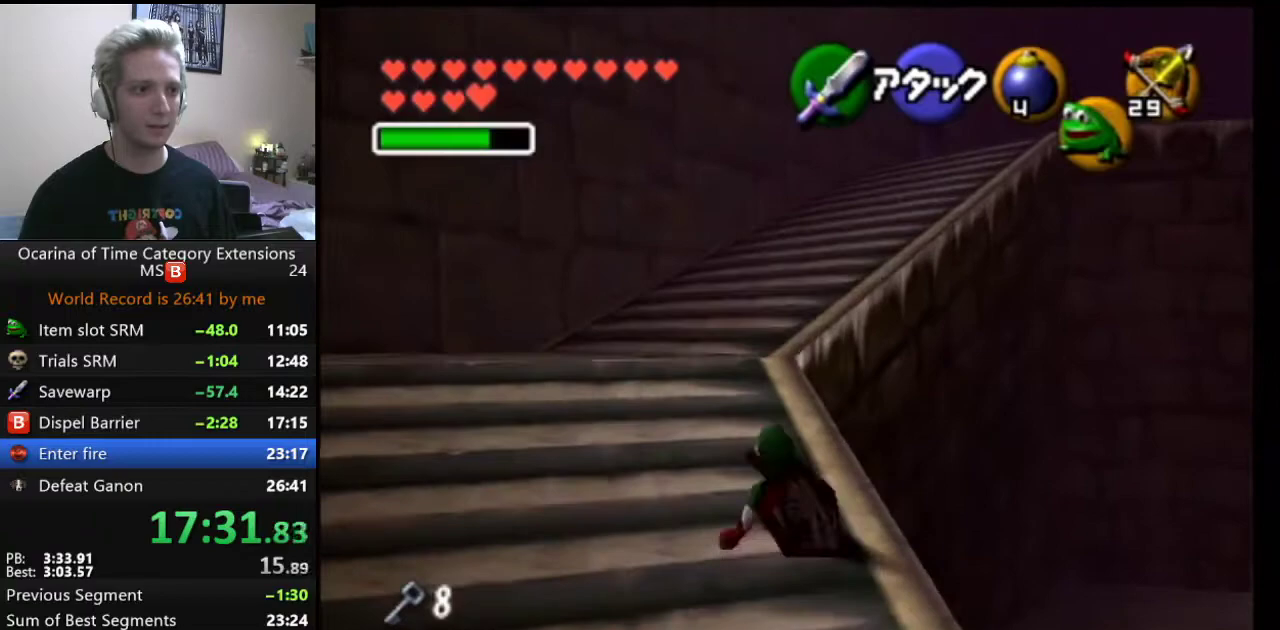
{"buttons": [], "left_stick": "up", "right_stick": "center", "events": []}
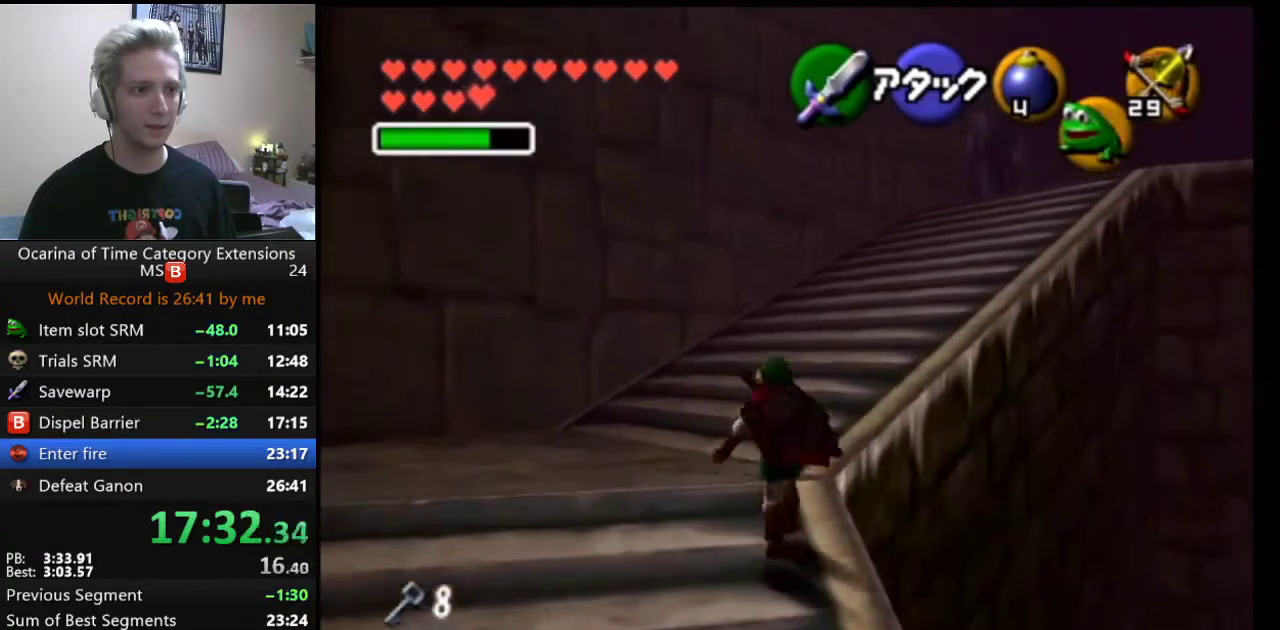
{"buttons": ["L1", "R2"], "left_stick": "up-right", "right_stick": "center", "events": [[233, "left_stick", "up-right"], [383, "A", "down"], [500, "A", "up"], [500, "L1", "down"], [500, "R2", "down"]]}